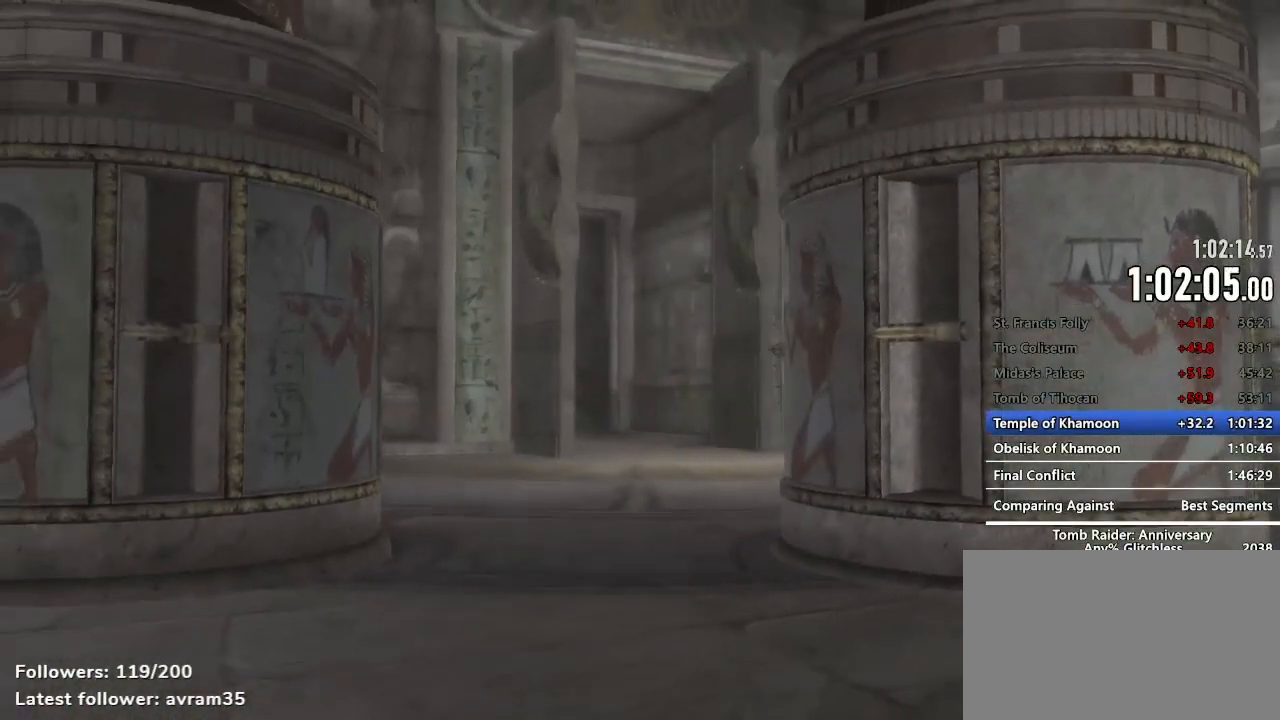
Gameplay with keyboard and mouse; each line is a JSON object with the keys and mouse buttons held at the frame after it. "events" lists presses ("down") and releases ("up") of "1", "2", "3", "4", "5", "a", "alt", "c", "caps_lock", "ctrl", "d", "e", "f", "g", "q", "r", "s", "shift", "space", "t", "tab", "v", "w", "x", "z", "mouse_left", "mouse_wheel" and "mouse_right" between this image and that frame as [ms after this image, input, new state], when the widget could be followed in between. "mouse_left", "mouse_wheel", "mouse_right" = the "left", "wheel", "right" buttons of the "mouse" list. No other keys are recorded. "wheel" means that the mouse wheel is clicked or scrolled. Not read: mouse_move.
{"keys": ["z"], "mouse": [], "events": [[500, "z", "down"]]}
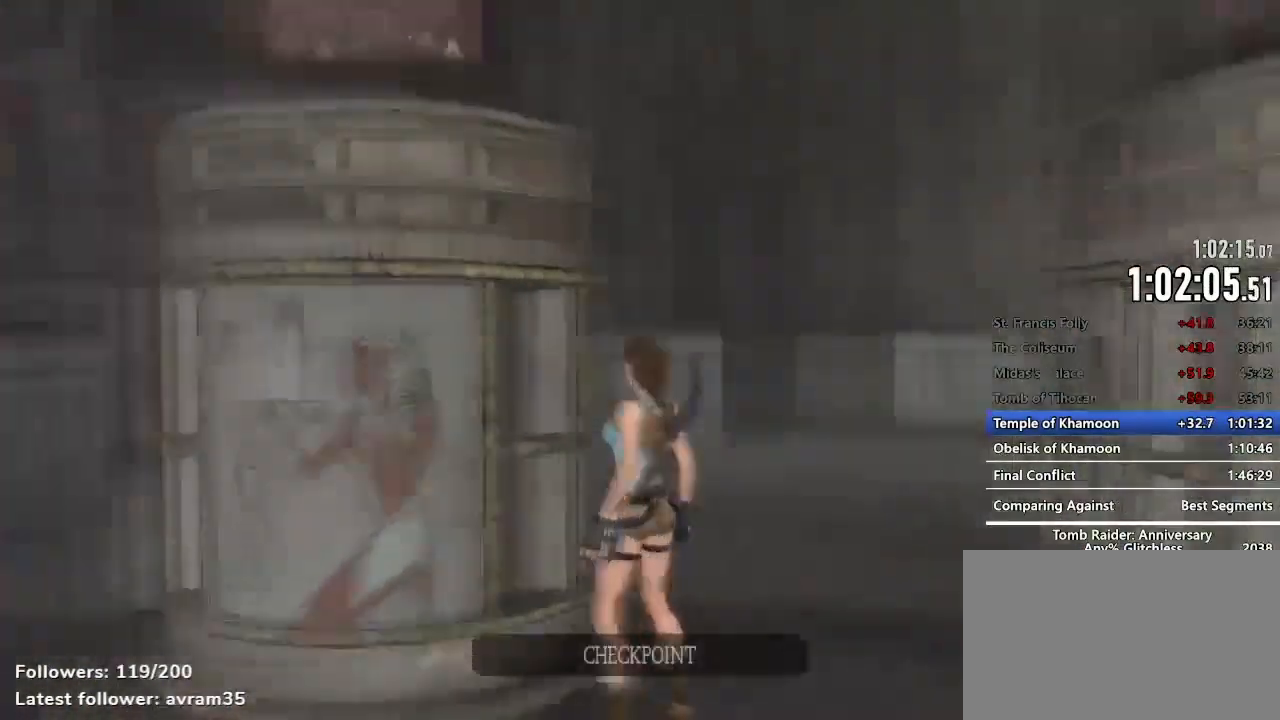
{"keys": ["z"], "mouse": [], "events": []}
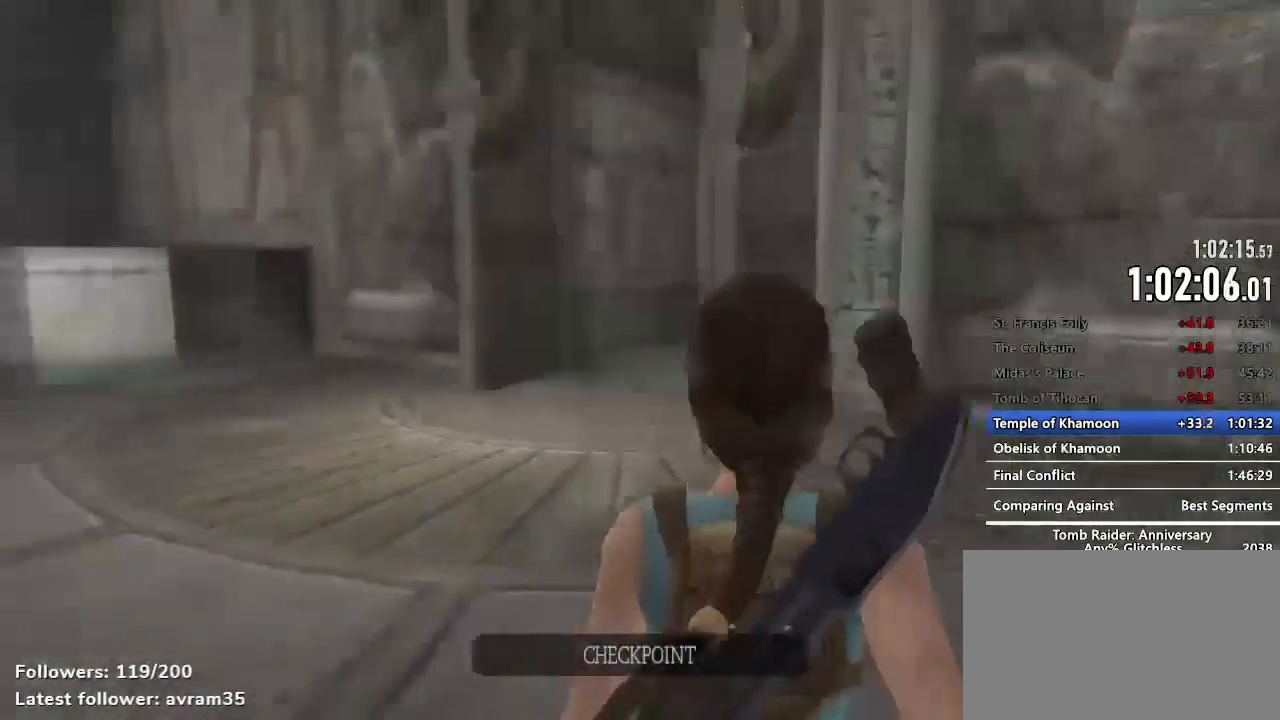
{"keys": ["space", "z"], "mouse": [], "events": [[234, "space", "down"]]}
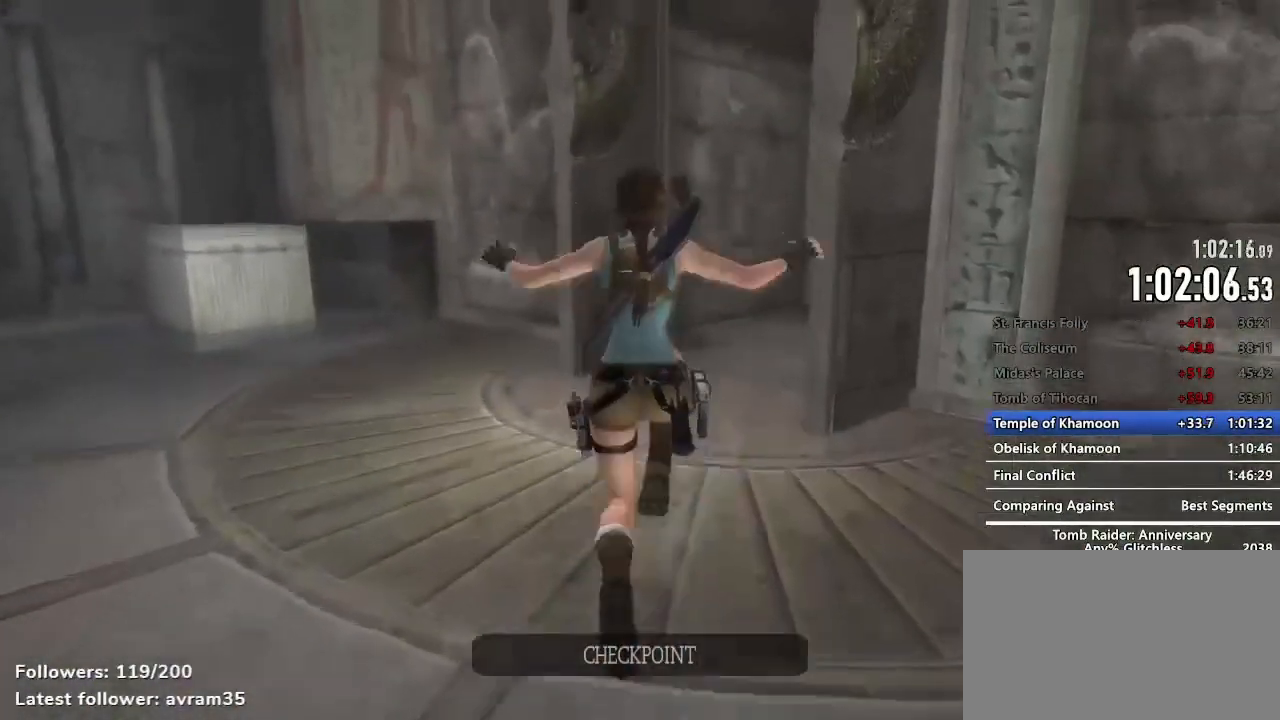
{"keys": ["space", "z"], "mouse": [], "events": []}
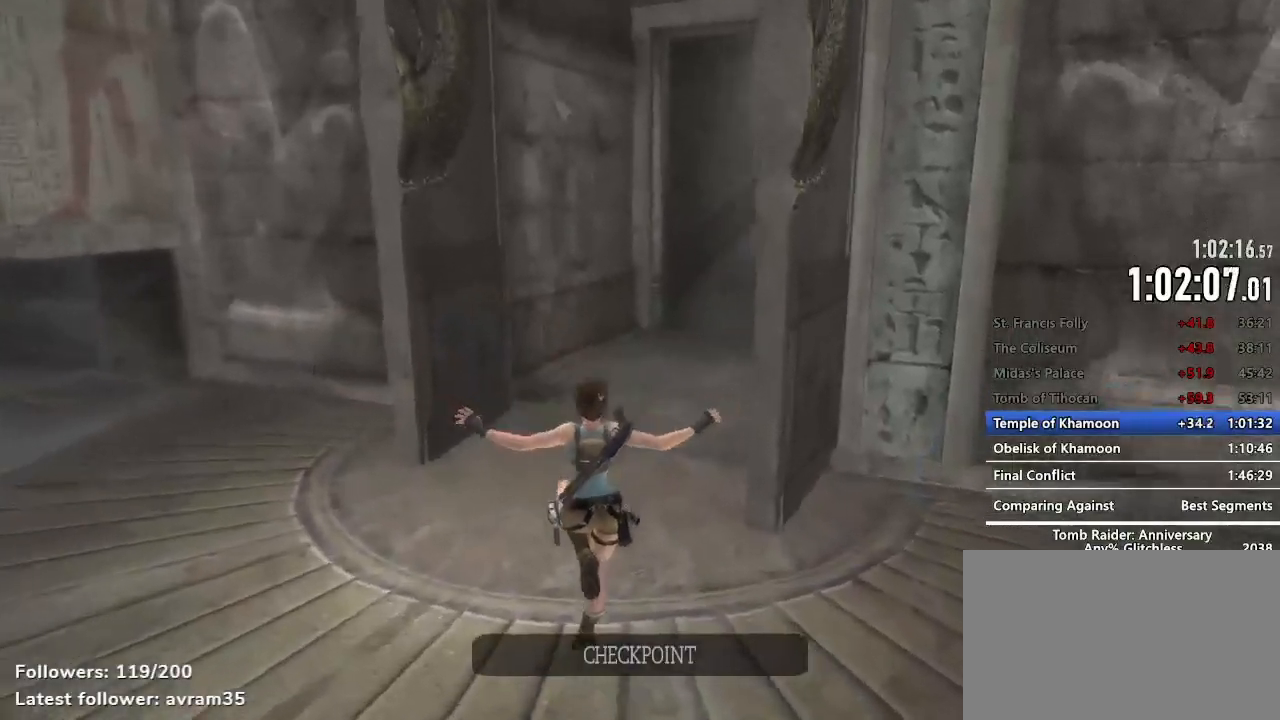
{"keys": ["z"], "mouse": [], "events": [[34, "space", "up"]]}
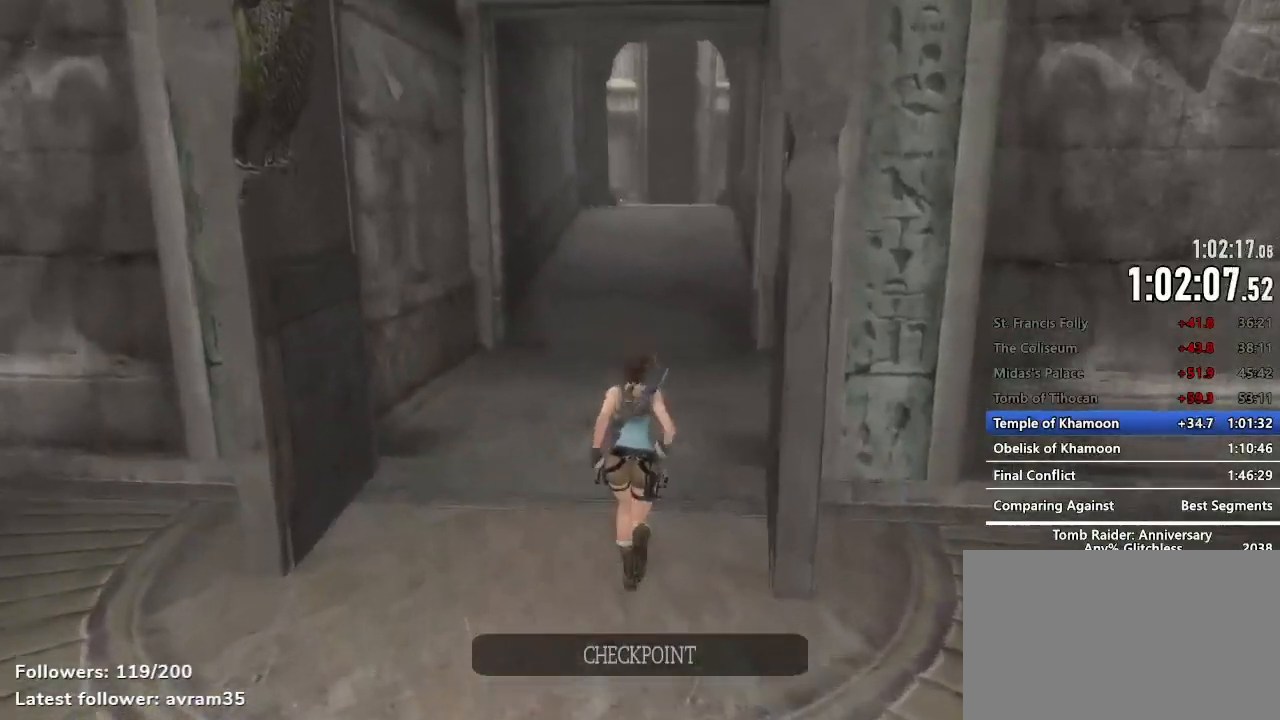
{"keys": [], "mouse": [], "events": [[17, "space", "down"], [50, "c", "down"], [200, "c", "up"], [200, "space", "up"], [434, "z", "up"]]}
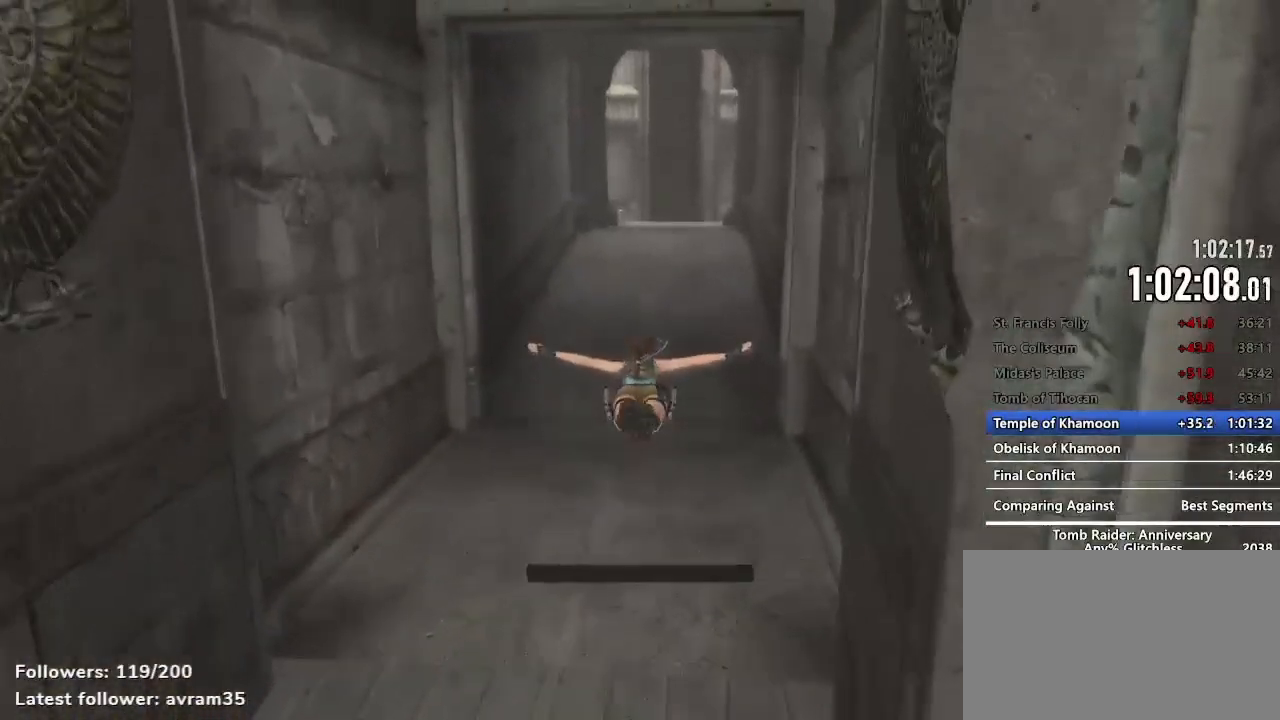
{"keys": [], "mouse": [], "events": []}
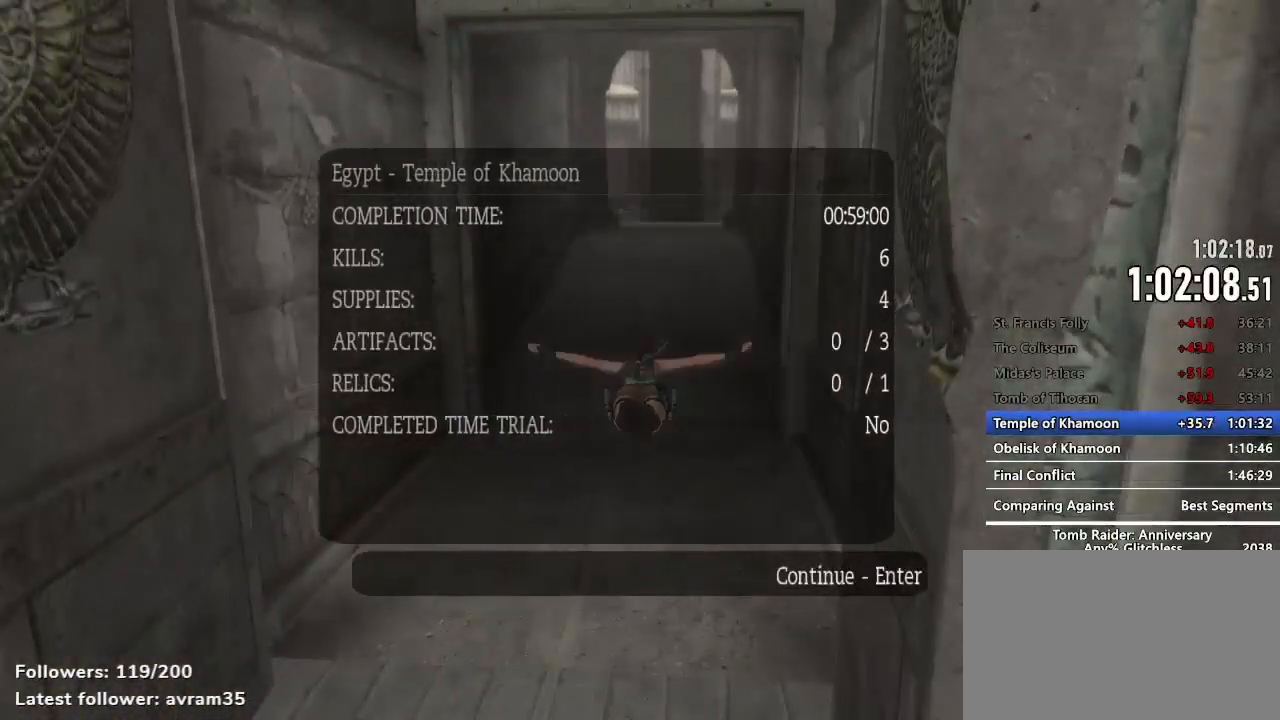
{"keys": [], "mouse": [], "events": []}
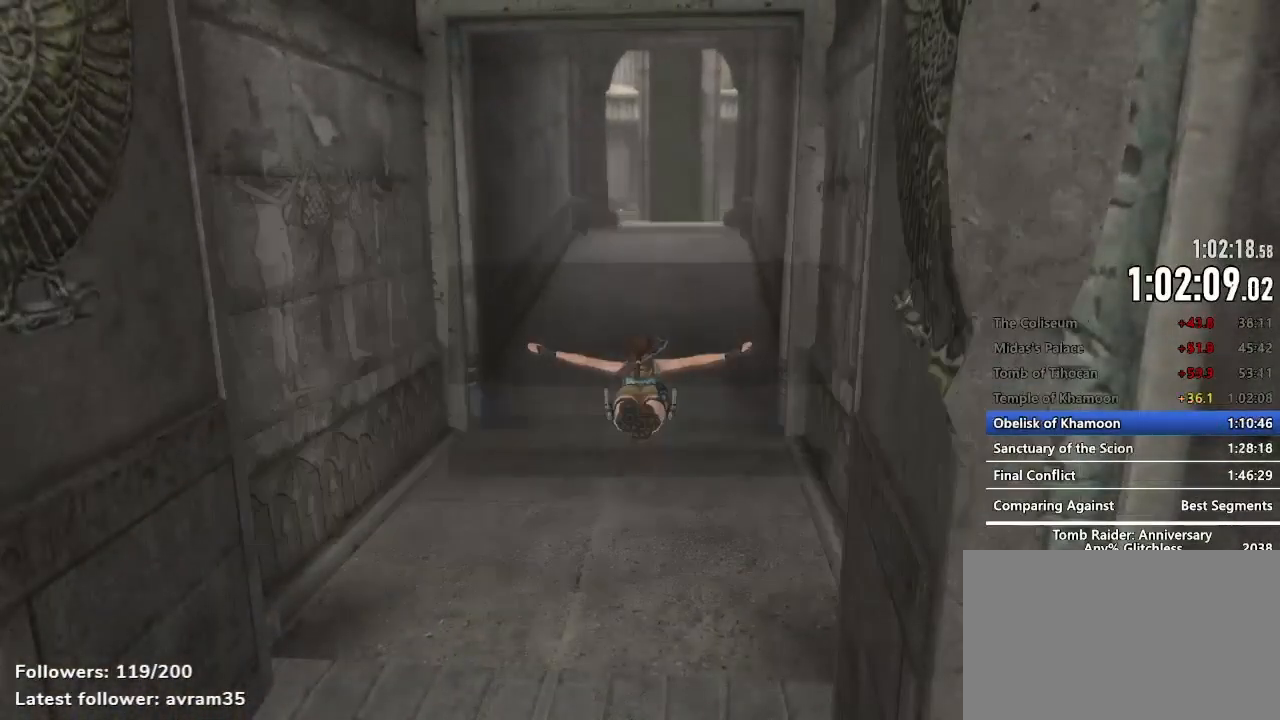
{"keys": [], "mouse": [], "events": []}
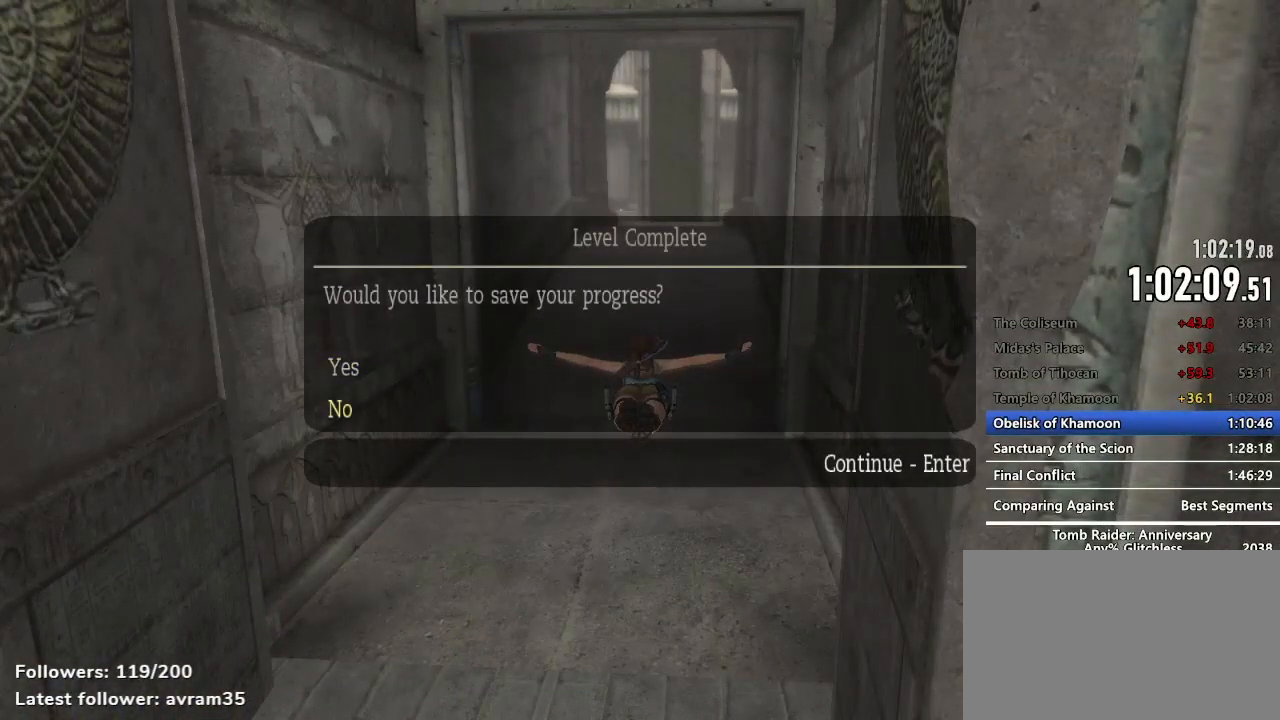
{"keys": ["z"], "mouse": [], "events": [[350, "z", "down"]]}
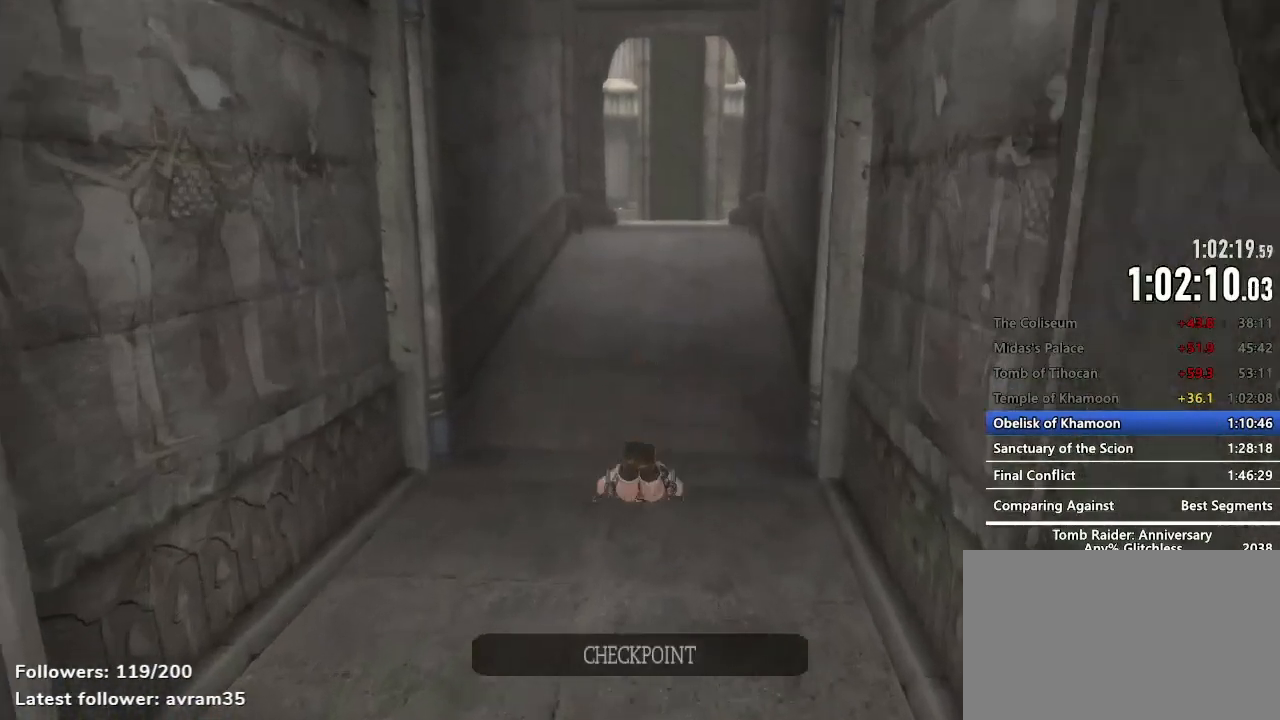
{"keys": ["q", "z"], "mouse": [], "events": [[234, "q", "down"]]}
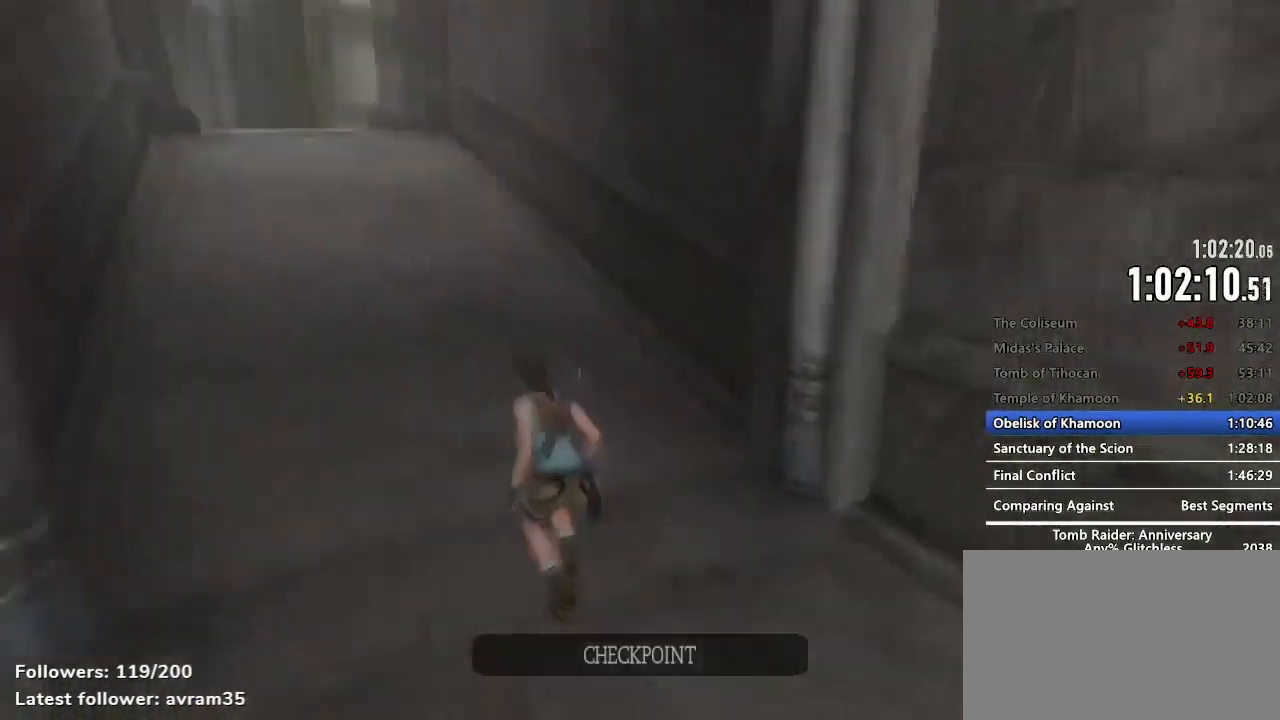
{"keys": ["q", "z"], "mouse": ["right"], "events": [[50, "mouse_right", "down"], [284, "e", "down"], [334, "e", "up"]]}
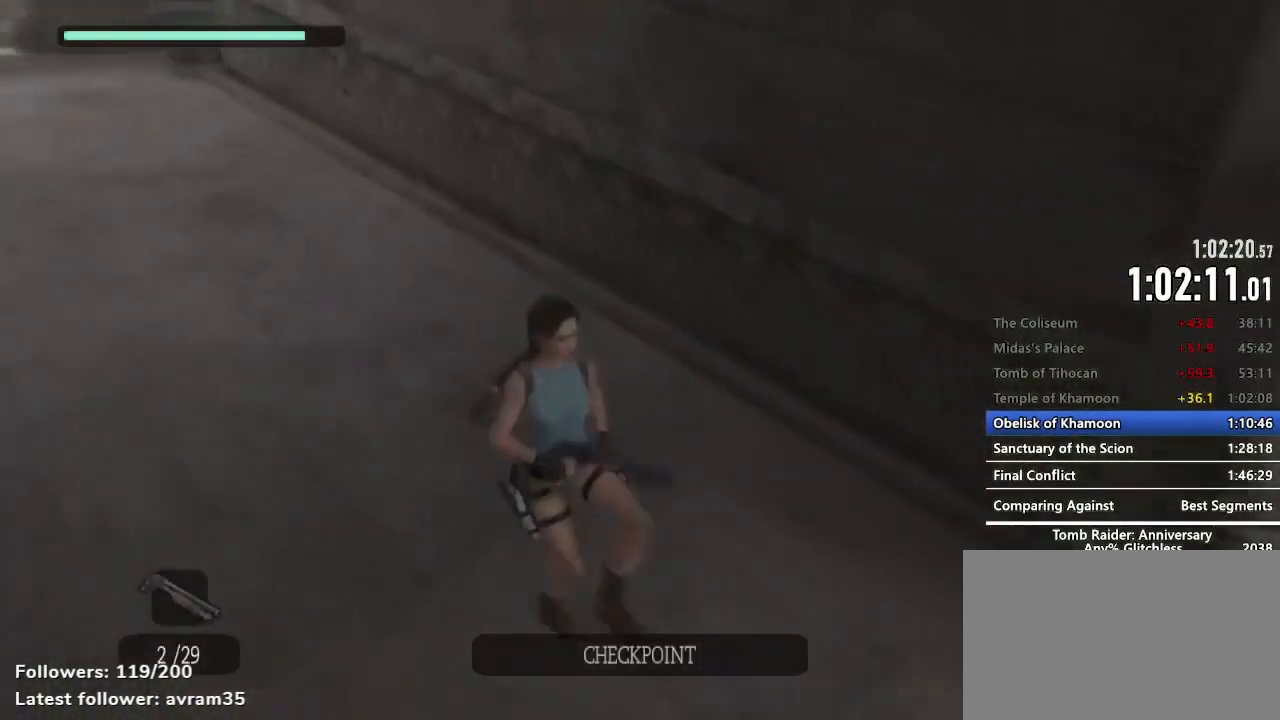
{"keys": ["q", "z"], "mouse": ["right"], "events": [[167, "c", "down"], [217, "c", "up"]]}
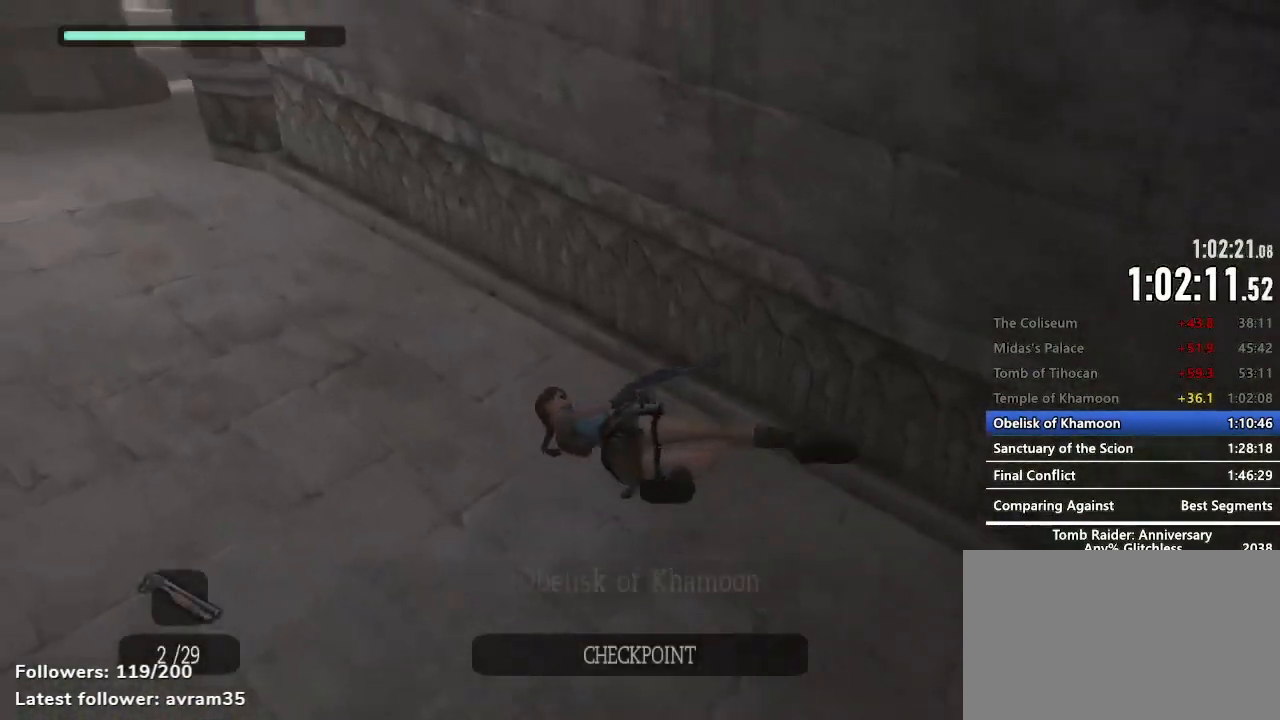
{"keys": ["q", "z"], "mouse": ["right"], "events": []}
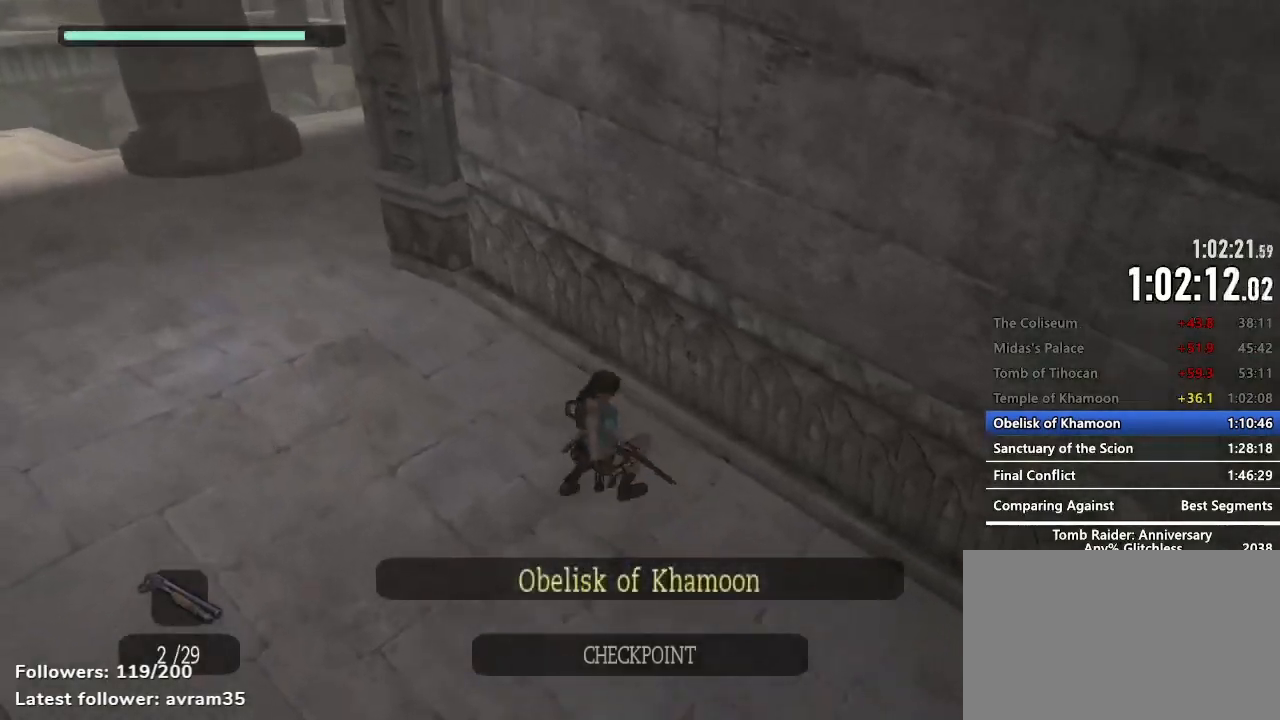
{"keys": ["q", "z"], "mouse": ["right"], "events": [[17, "c", "down"], [50, "c", "up"]]}
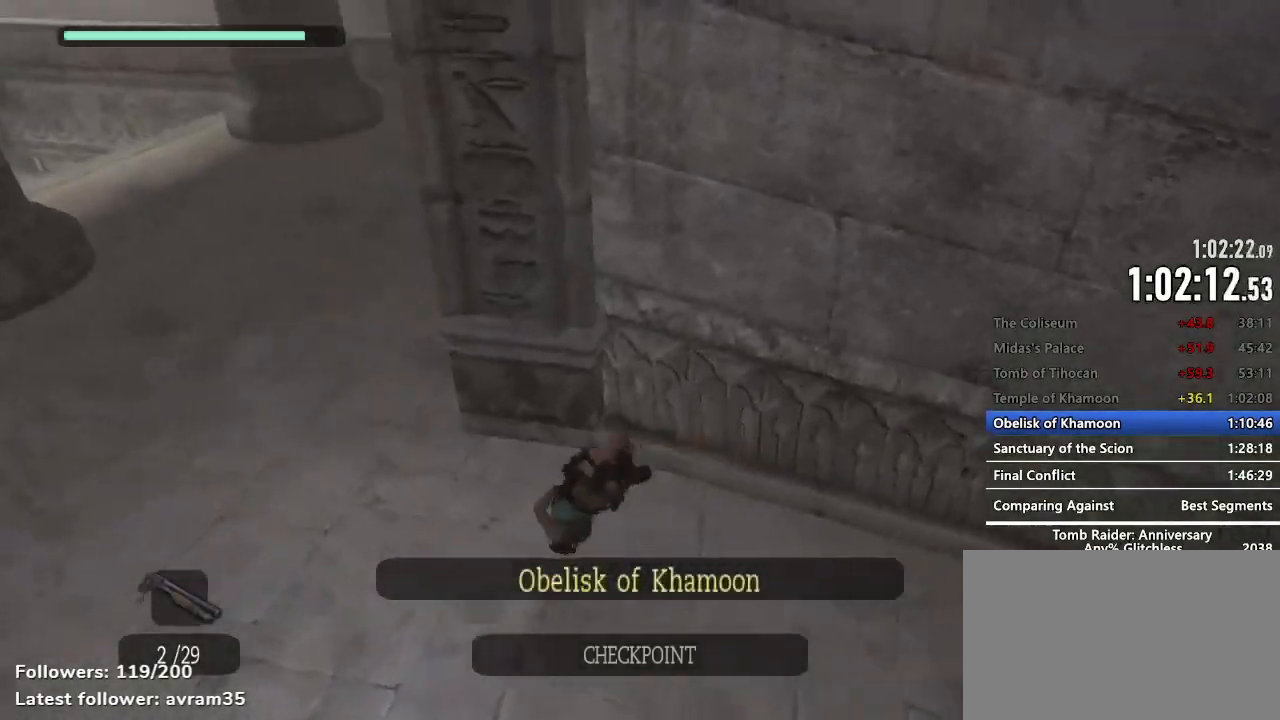
{"keys": ["q", "z"], "mouse": ["right"], "events": [[400, "c", "down"], [450, "c", "up"]]}
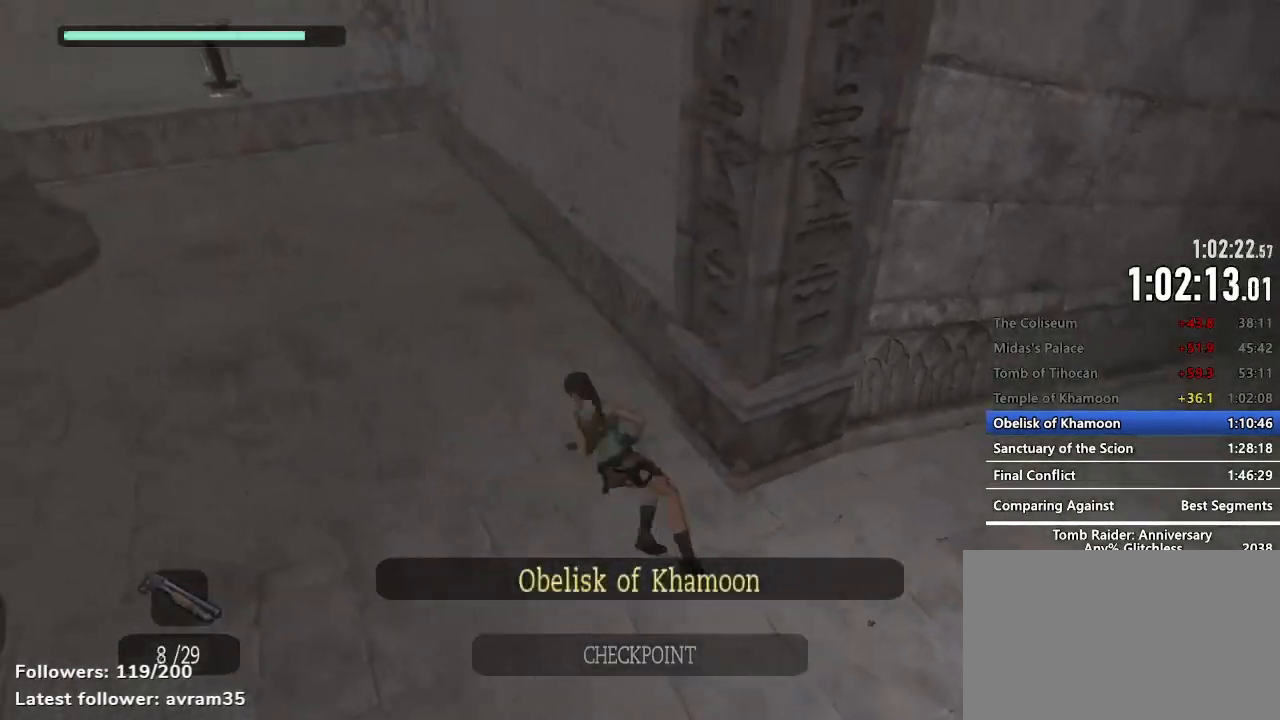
{"keys": ["q", "z"], "mouse": ["right"], "events": []}
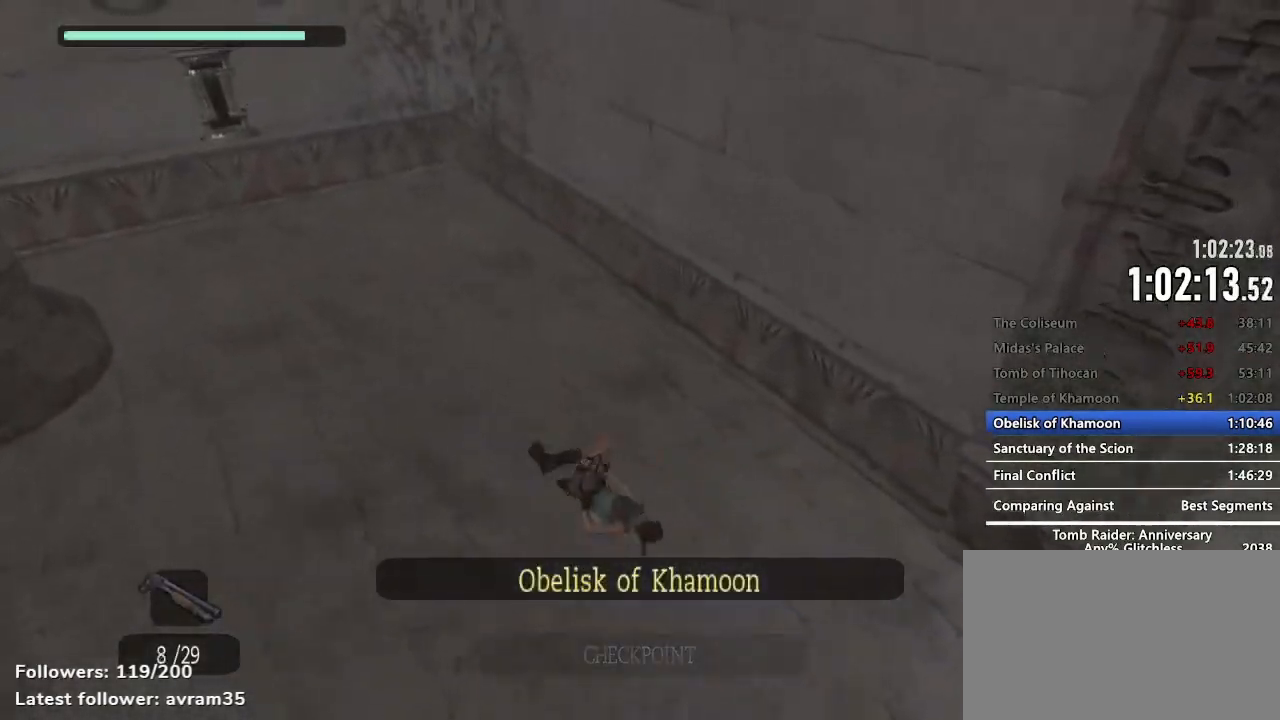
{"keys": ["z"], "mouse": ["right"], "events": [[234, "c", "down"], [284, "c", "up"], [484, "q", "up"]]}
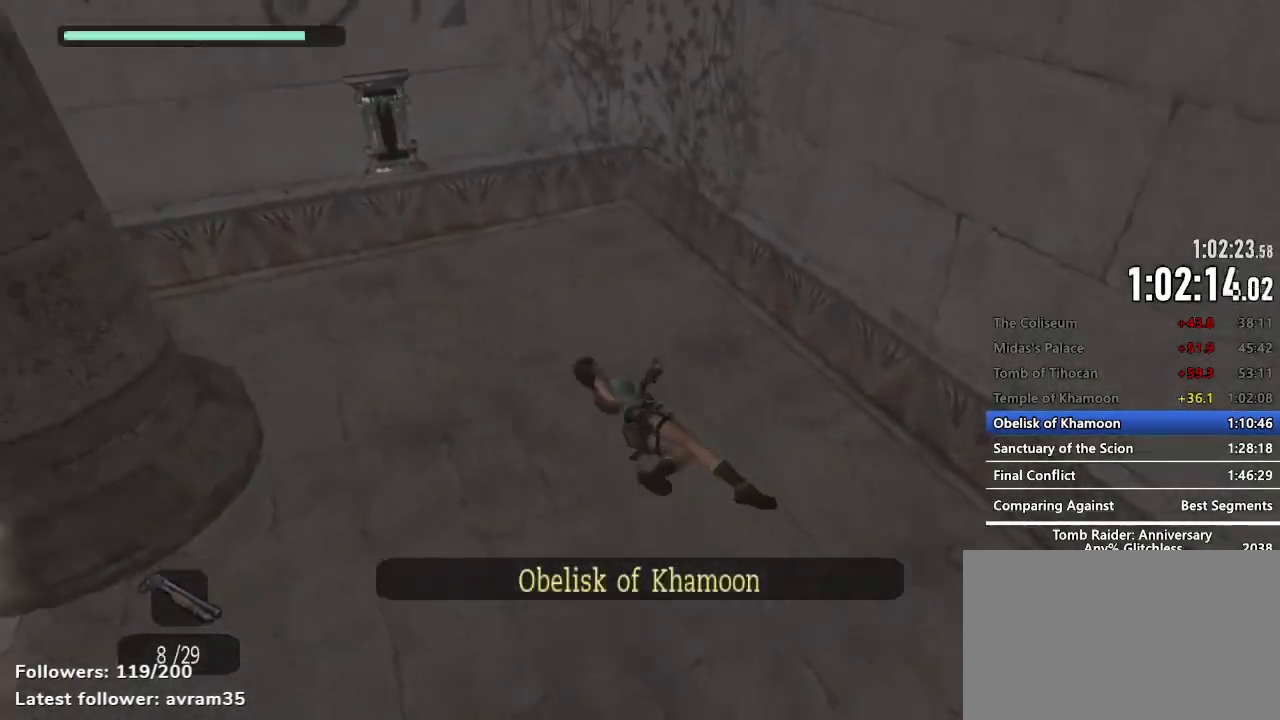
{"keys": ["z"], "mouse": ["right"], "events": []}
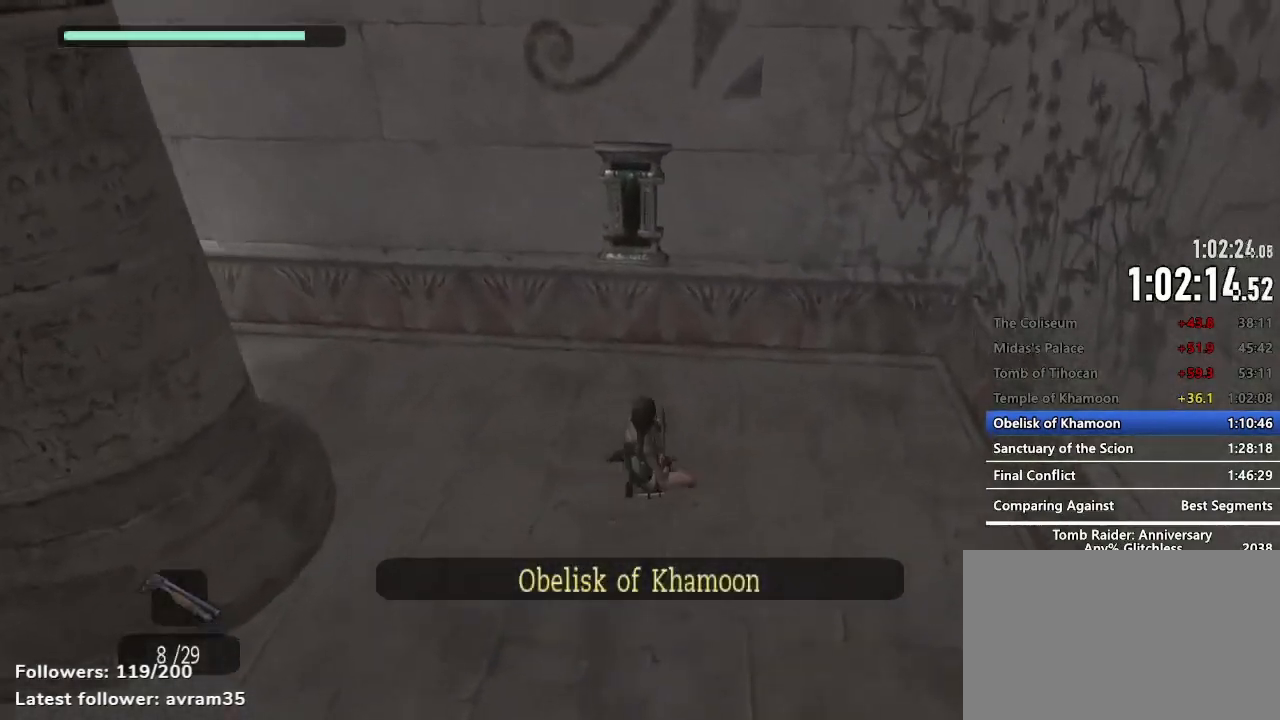
{"keys": ["e", "z"], "mouse": [], "events": [[317, "mouse_right", "up"], [367, "e", "down"], [417, "e", "up"], [500, "e", "down"]]}
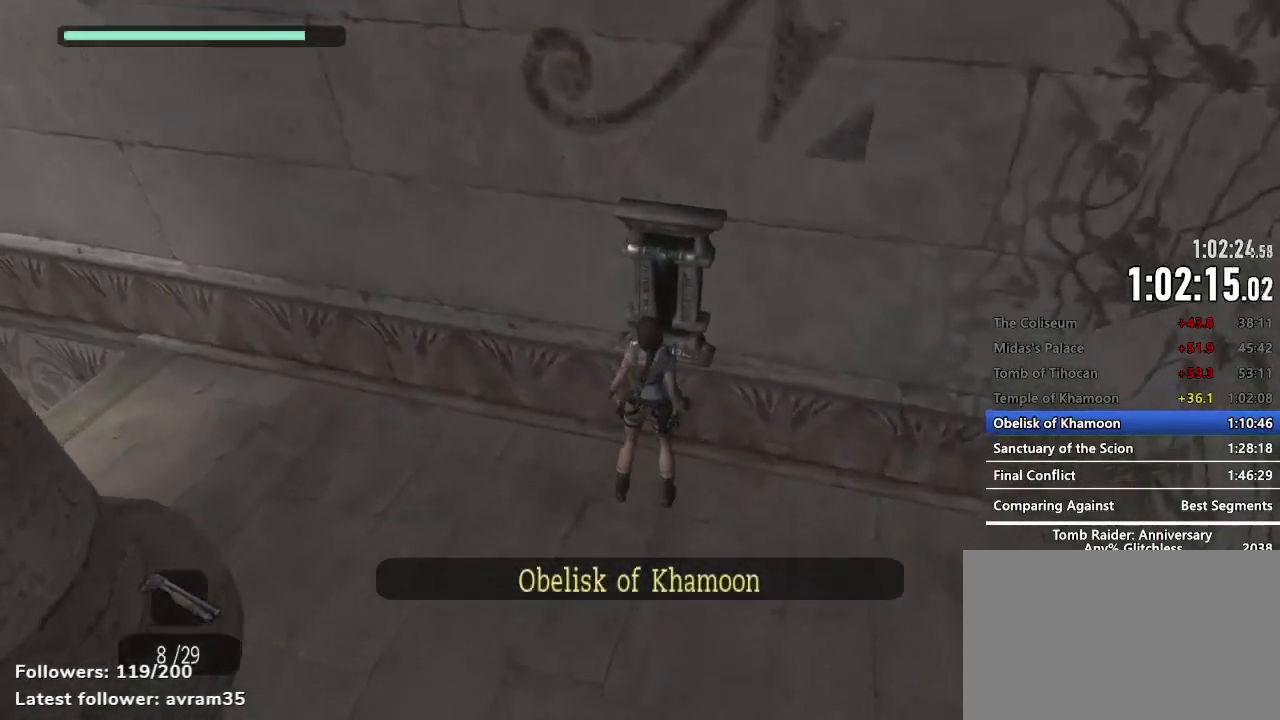
{"keys": ["z"], "mouse": [], "events": [[50, "e", "up"], [150, "e", "down"], [200, "e", "up"]]}
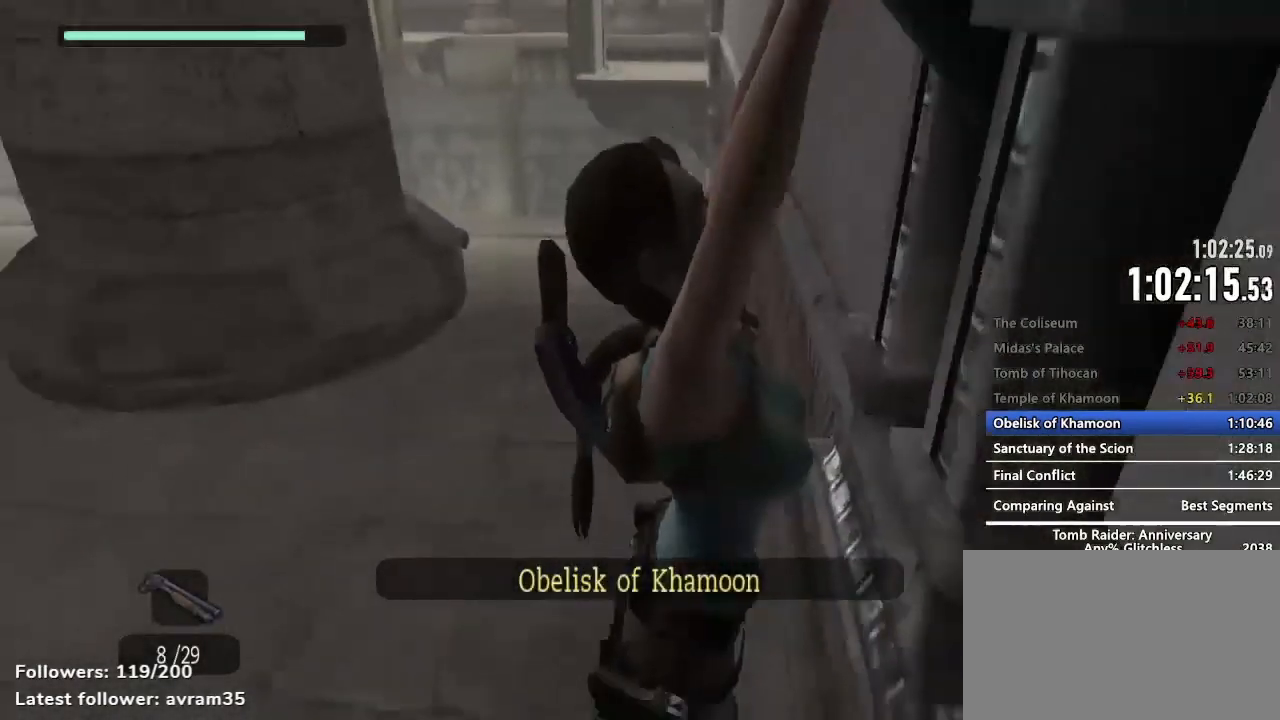
{"keys": ["z"], "mouse": [], "events": []}
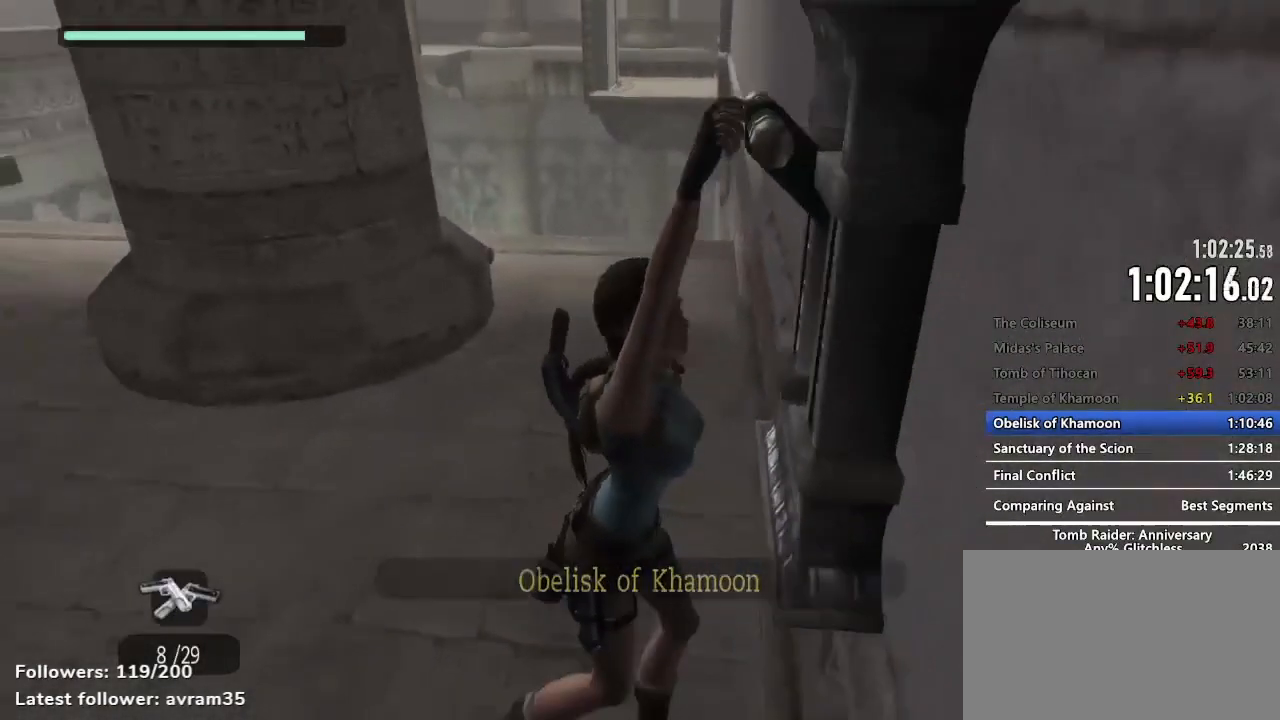
{"keys": ["z"], "mouse": [], "events": []}
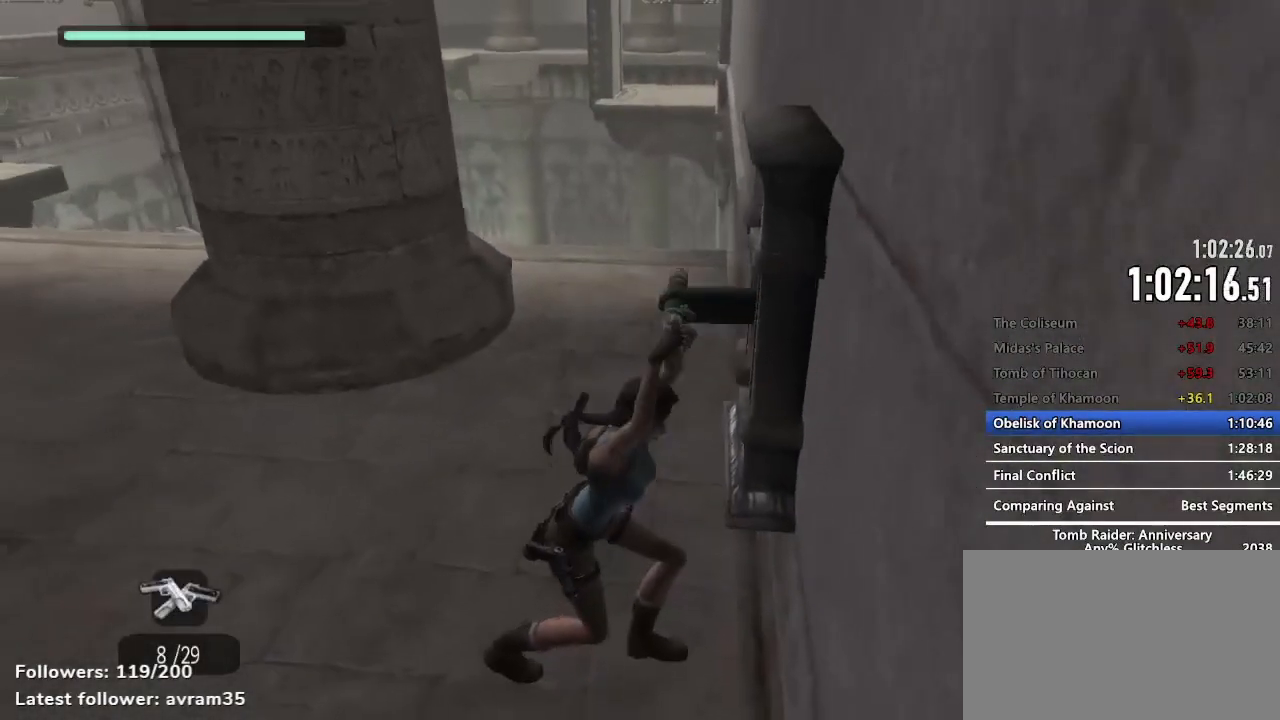
{"keys": ["z"], "mouse": [], "events": []}
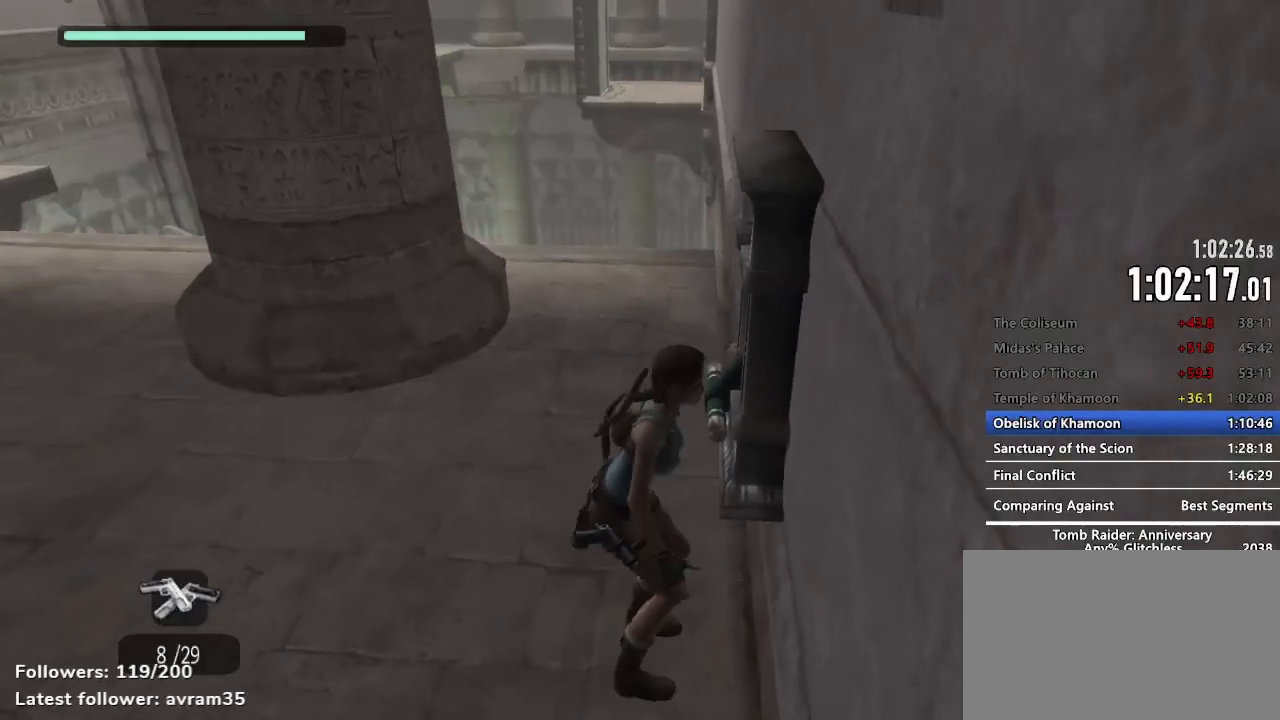
{"keys": ["z"], "mouse": [], "events": []}
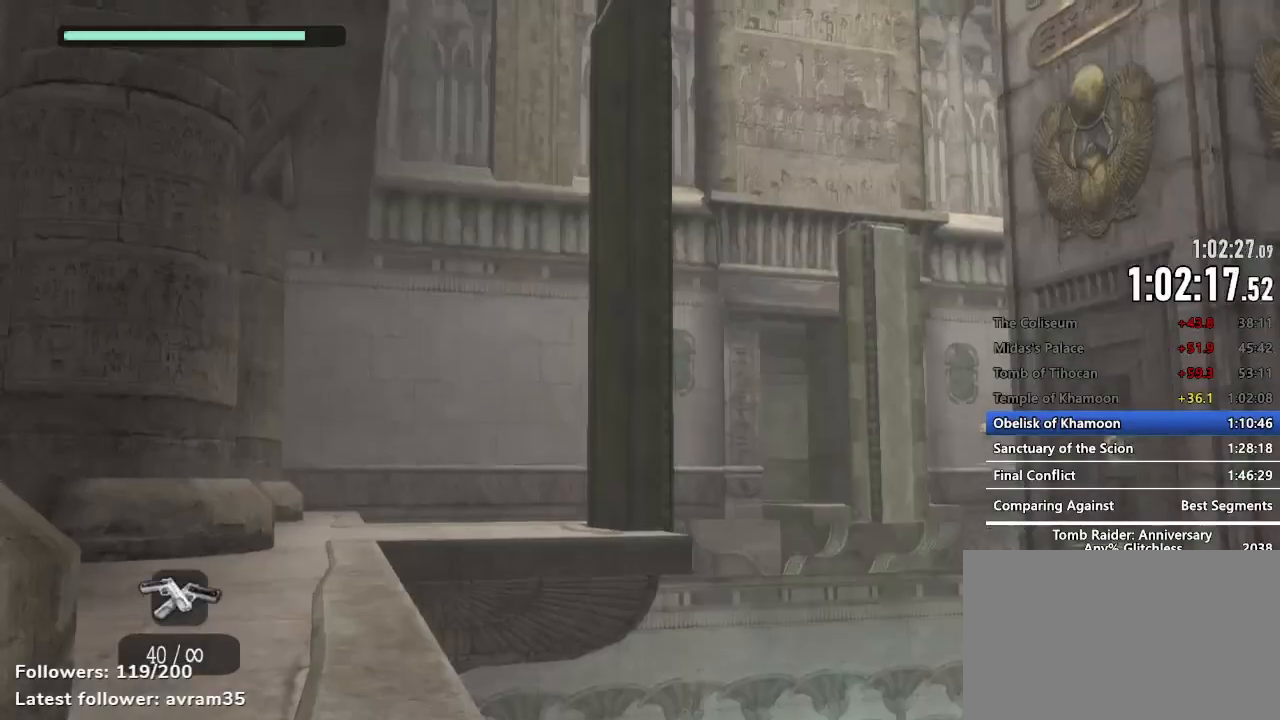
{"keys": [], "mouse": [], "events": [[267, "z", "up"]]}
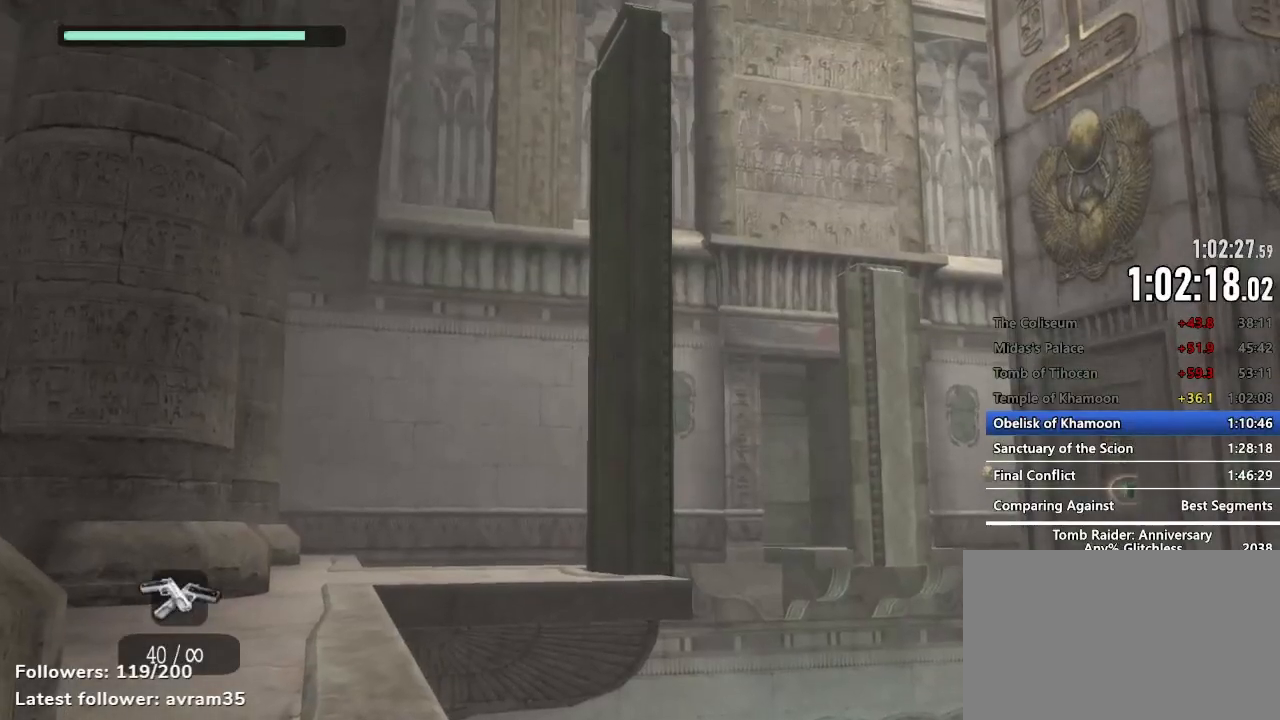
{"keys": [], "mouse": [], "events": []}